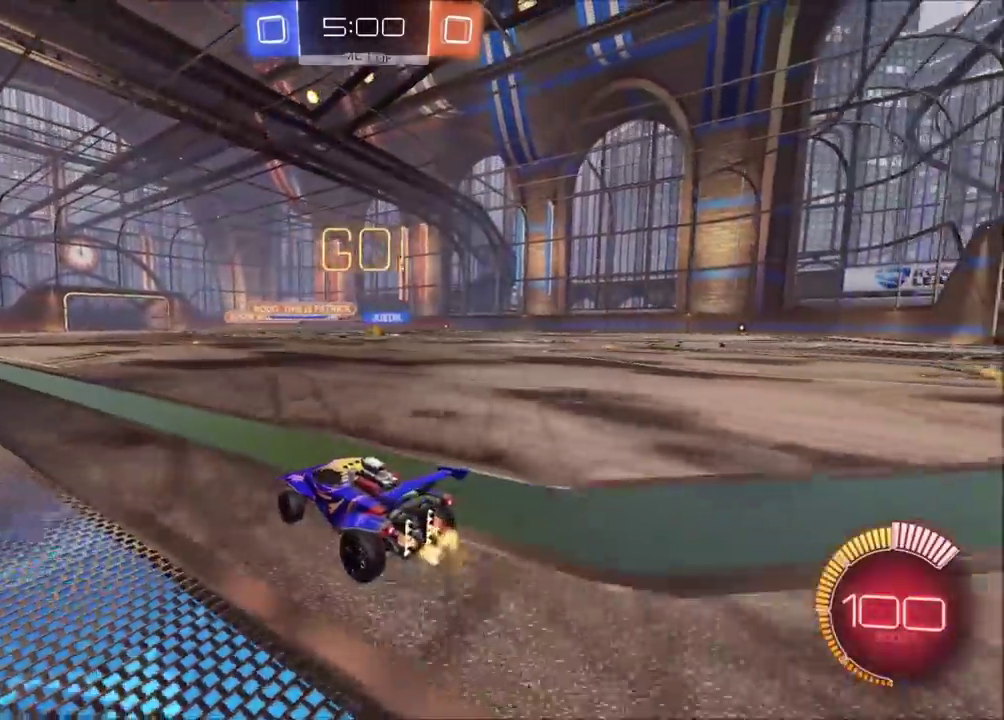
Gameplay with a controller (PlayStation layout); each line is a JSON object with the inputs held at the frame after it. "events" lists button and stick changes between this image and that frame as [ms after this image, input, new state], when the widget could be followed in between. Not read: L1 L3 R1 R3 right_stick.
{"buttons": ["R2"], "left_stick": "up-right", "events": [[400, "left_stick", "up-right"]]}
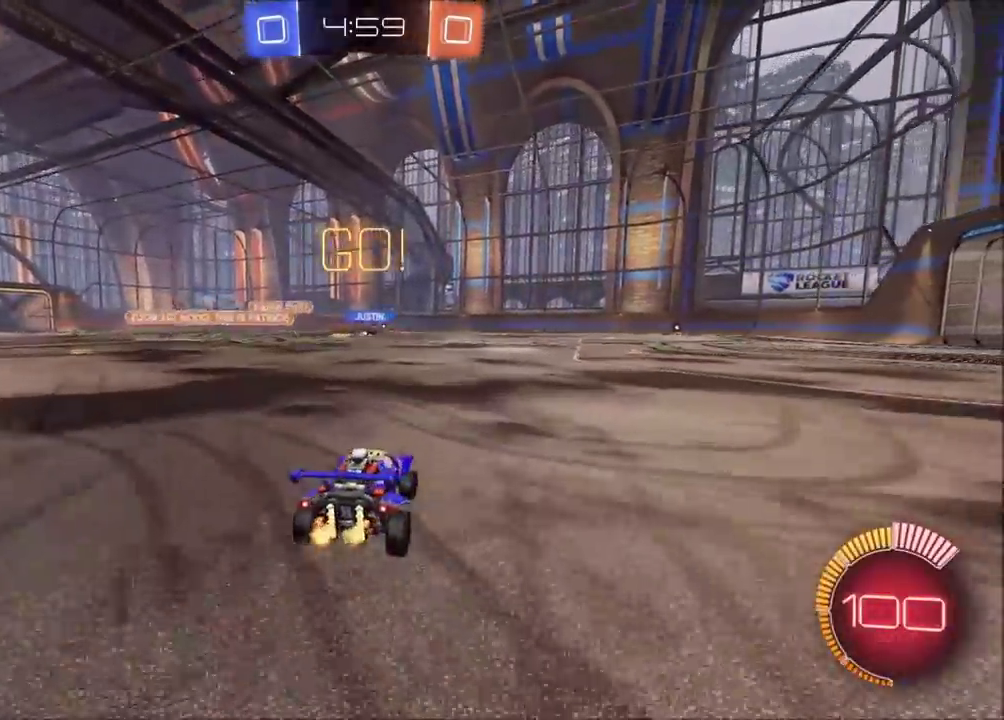
{"buttons": ["R2"], "left_stick": "center", "events": [[117, "left_stick", "center"], [233, "left_stick", "up-right"], [317, "left_stick", "center"]]}
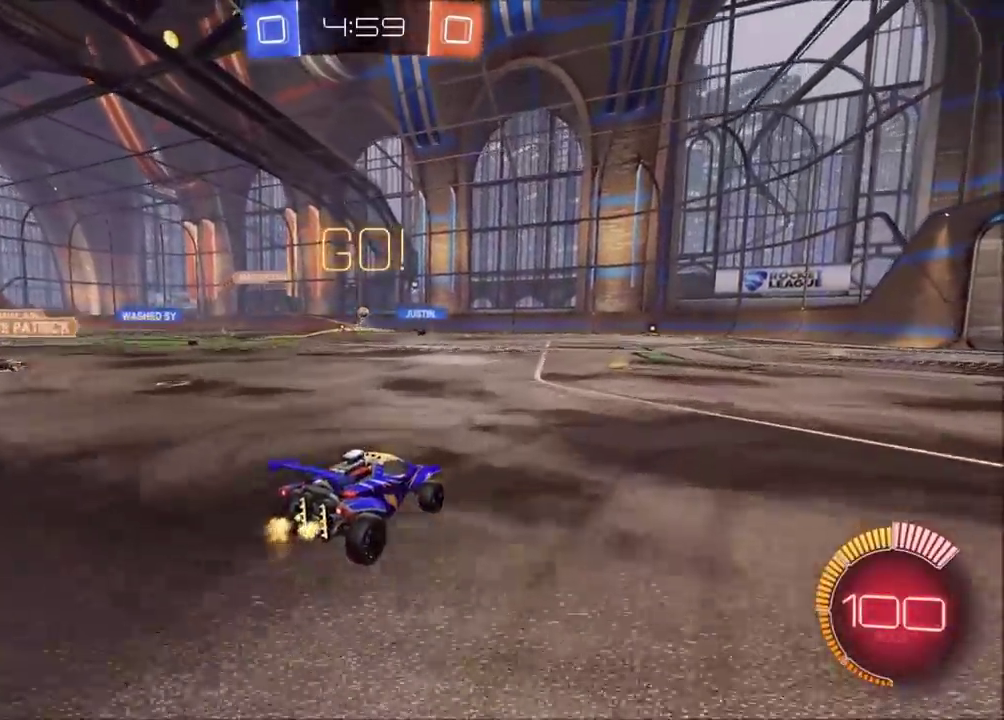
{"buttons": ["R2"], "left_stick": "center", "events": [[33, "left_stick", "up-right"], [133, "left_stick", "center"], [317, "left_stick", "up-right"], [417, "left_stick", "center"]]}
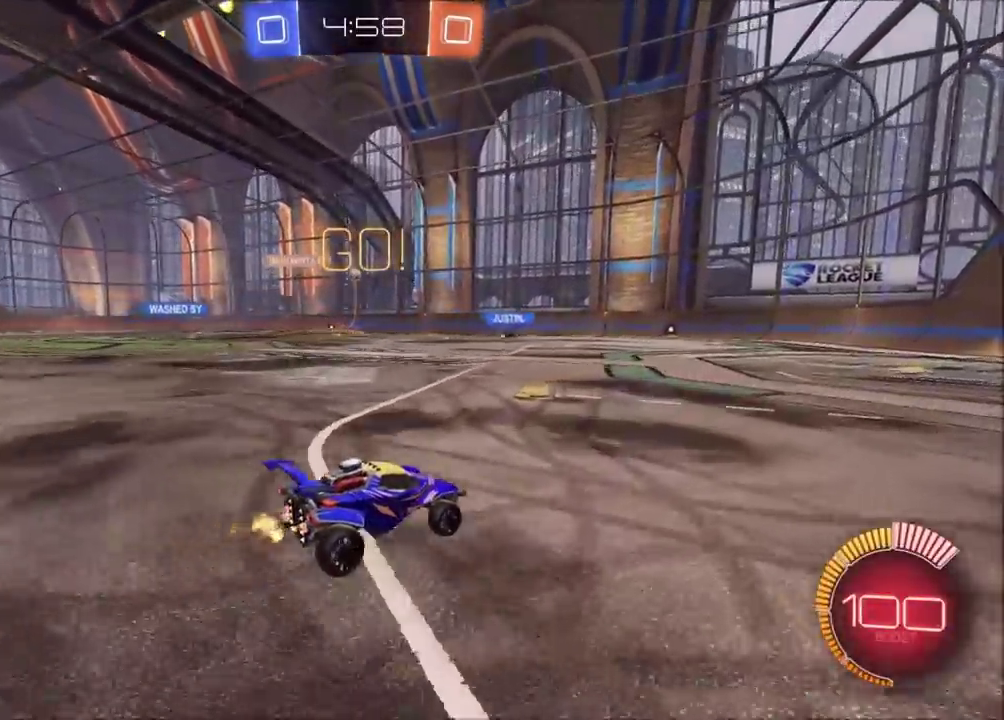
{"buttons": ["R2"], "left_stick": "center", "events": [[133, "left_stick", "left"], [217, "left_stick", "center"]]}
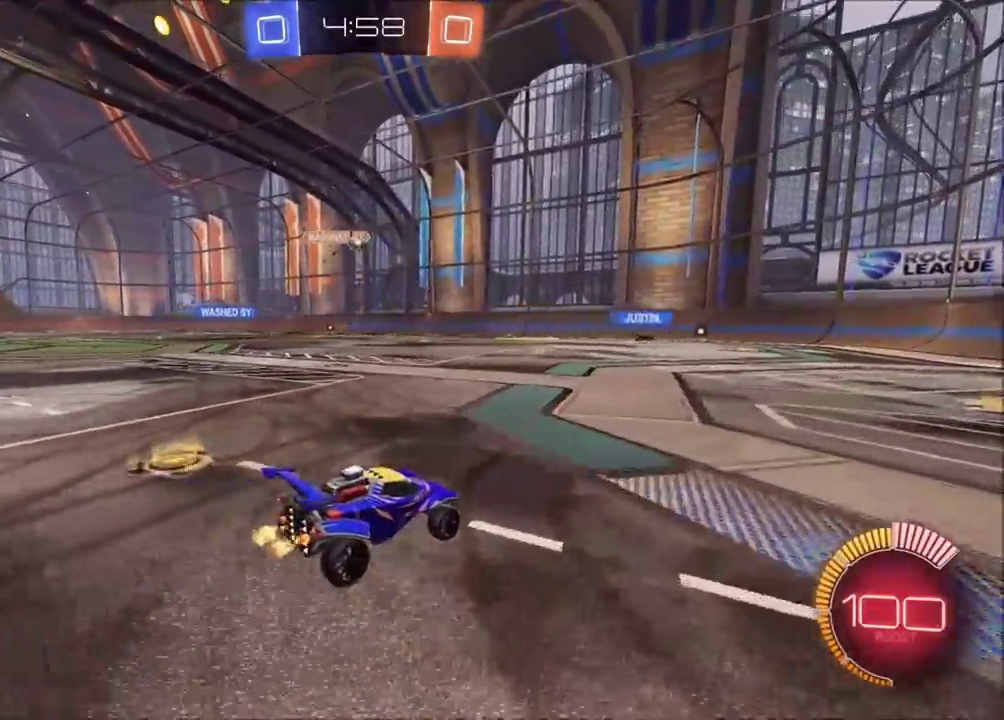
{"buttons": ["L2"], "left_stick": "left", "events": [[67, "R2", "up"], [117, "left_stick", "left"], [350, "L2", "down"]]}
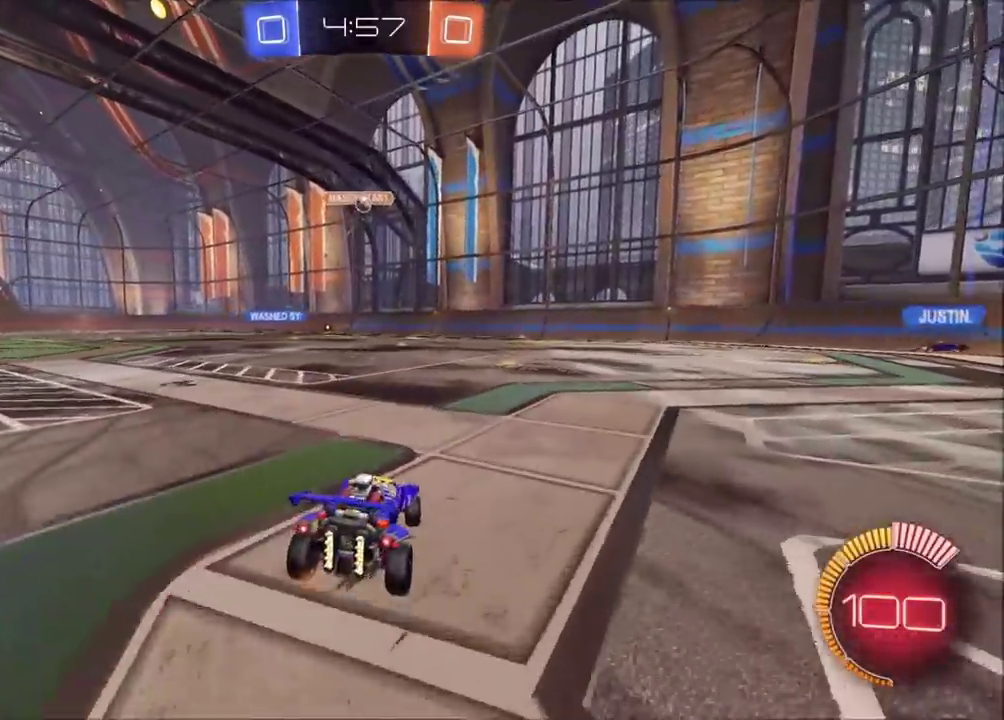
{"buttons": ["L2"], "left_stick": "down-right", "events": [[67, "left_stick", "center"], [117, "left_stick", "down-right"], [167, "R2", "down"], [250, "R2", "up"]]}
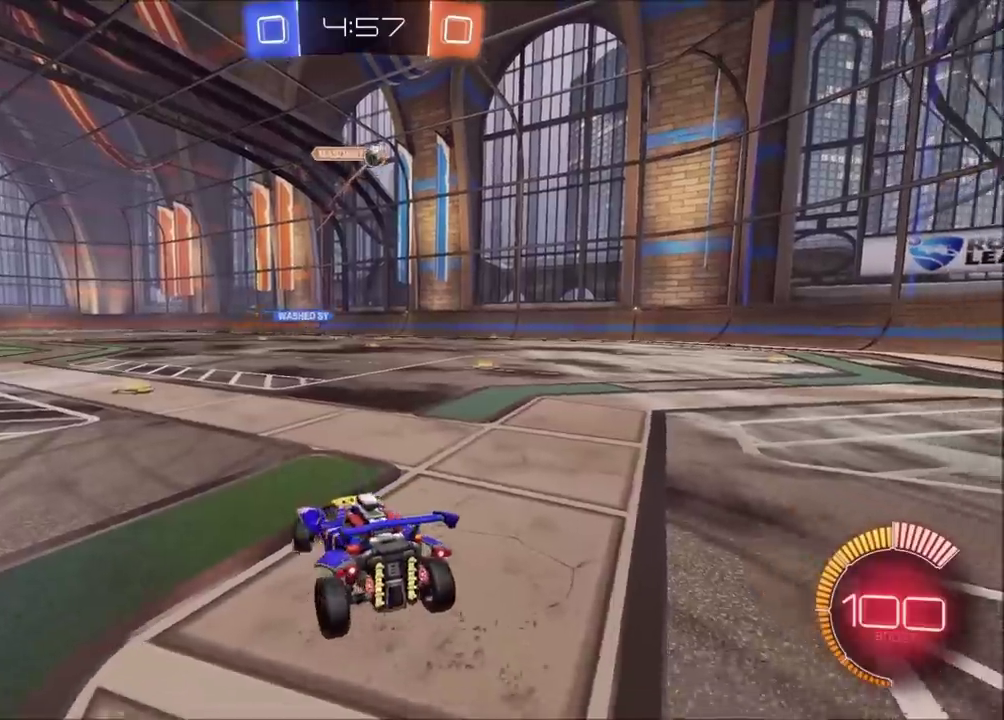
{"buttons": ["L2"], "left_stick": "center", "events": [[417, "left_stick", "right"], [467, "left_stick", "center"]]}
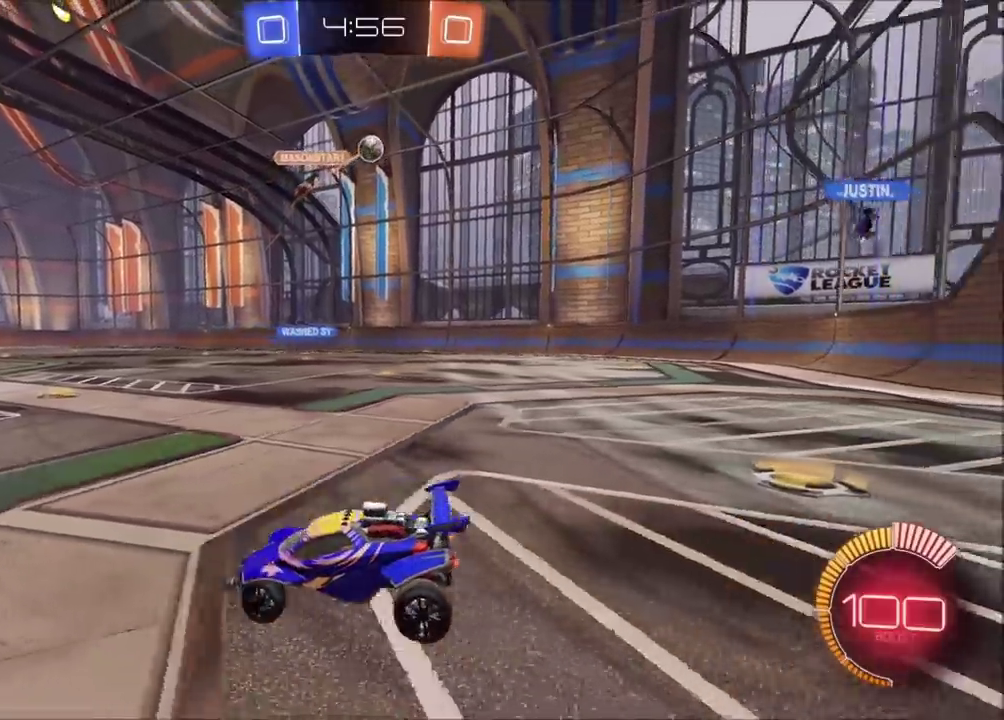
{"buttons": ["R2"], "left_stick": "center", "events": [[417, "L2", "up"], [450, "R2", "down"]]}
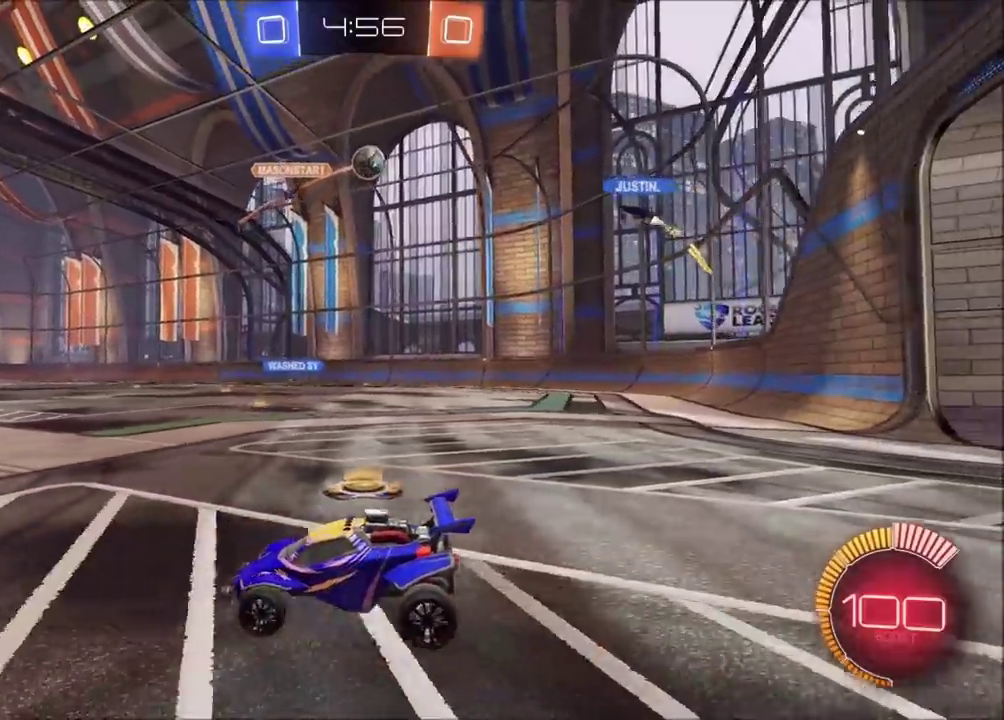
{"buttons": ["R2"], "left_stick": "up-right", "events": [[217, "left_stick", "up-right"]]}
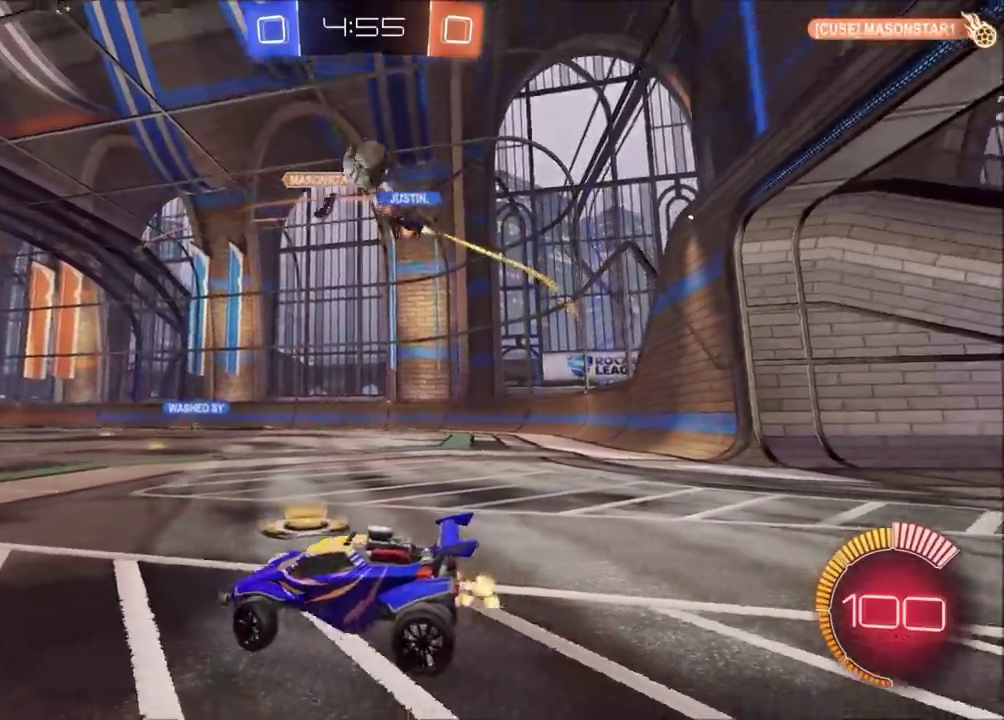
{"buttons": ["R2"], "left_stick": "left", "events": [[167, "left_stick", "left"], [300, "CIRCLE", "down"], [500, "CIRCLE", "up"]]}
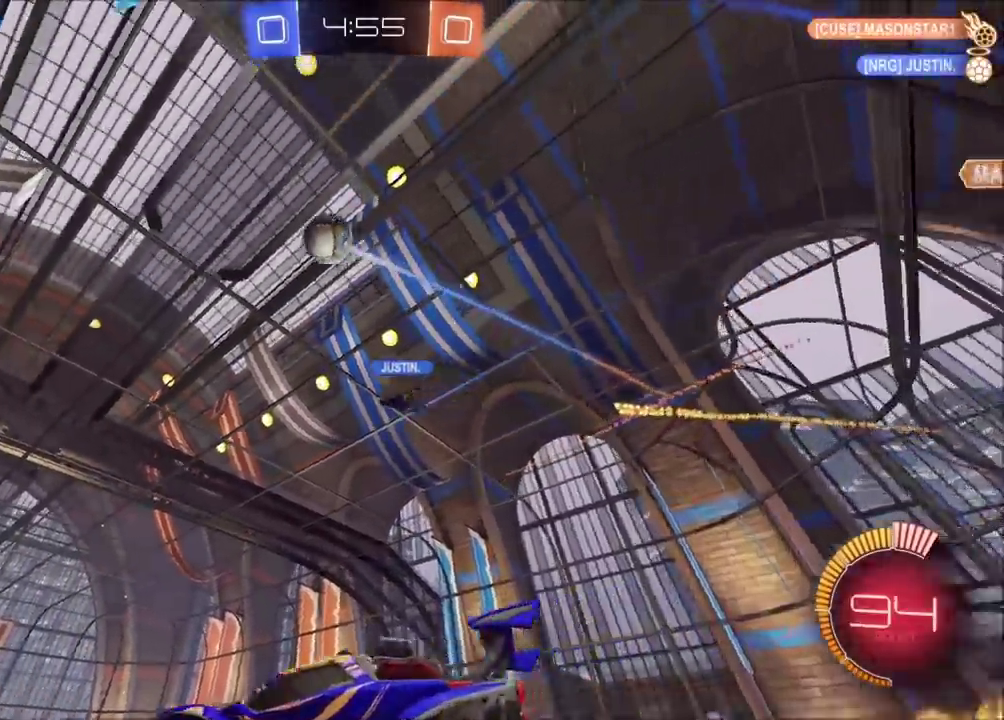
{"buttons": ["R2"], "left_stick": "center", "events": [[267, "TRIANGLE", "down"], [367, "TRIANGLE", "up"], [450, "left_stick", "center"]]}
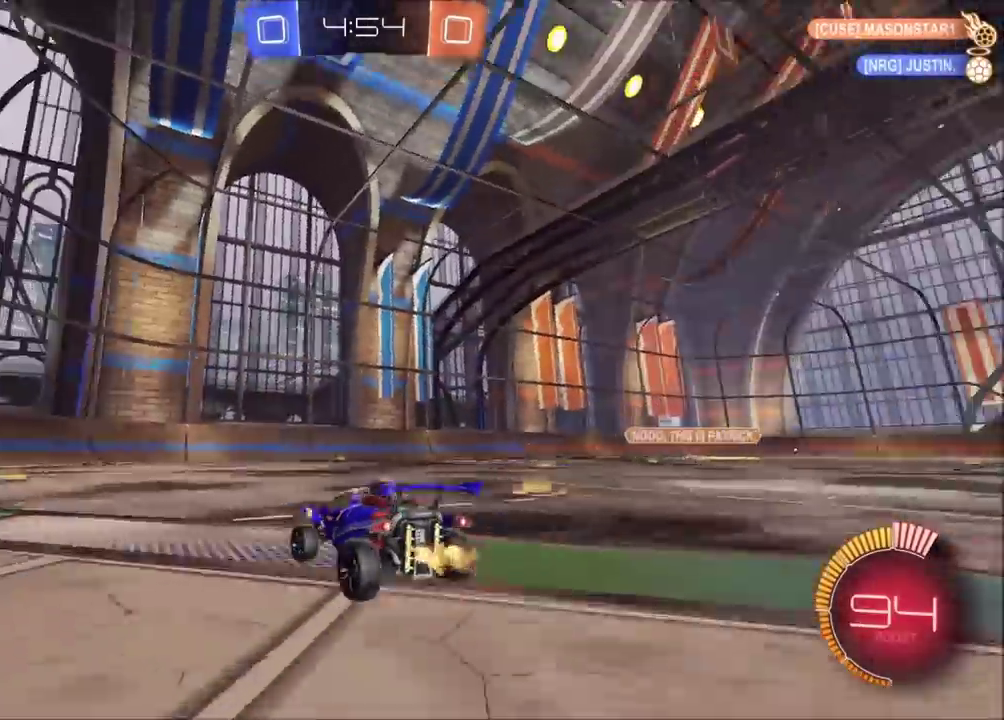
{"buttons": ["R2"], "left_stick": "center", "events": [[17, "TRIANGLE", "down"], [117, "TRIANGLE", "up"], [183, "left_stick", "up-left"], [333, "left_stick", "center"]]}
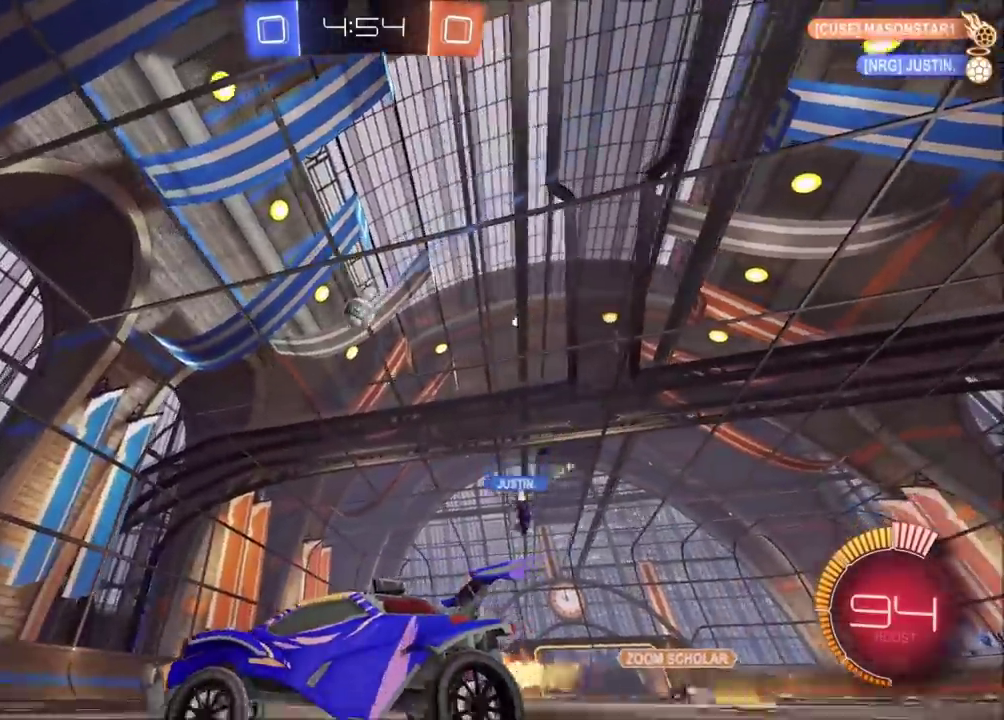
{"buttons": ["R2"], "left_stick": "center", "events": []}
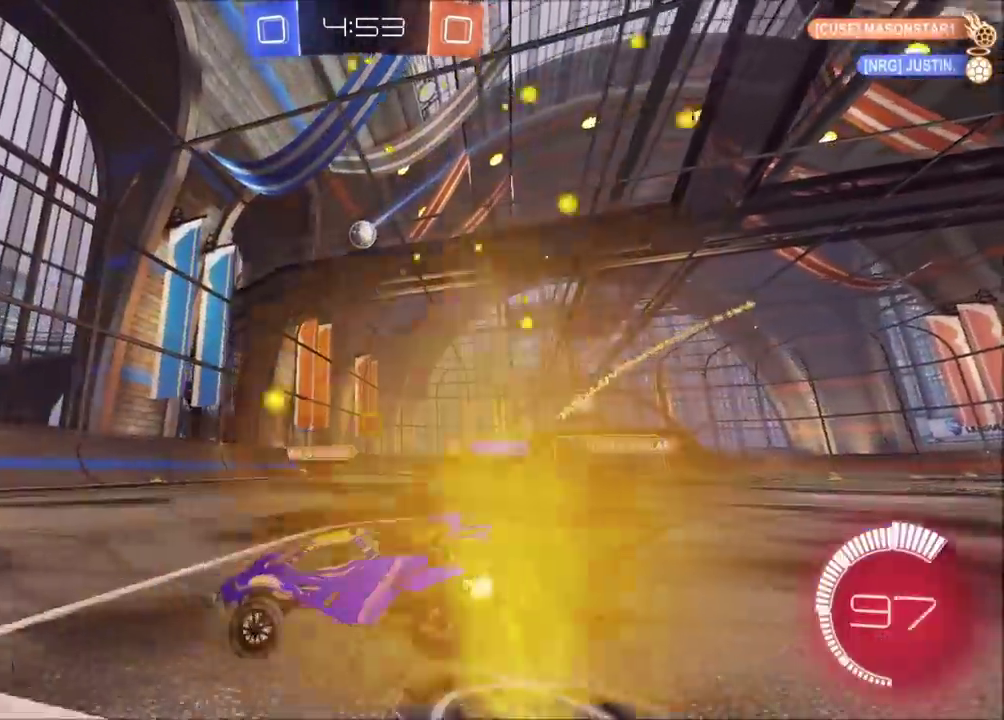
{"buttons": ["R2"], "left_stick": "left", "events": [[50, "left_stick", "left"]]}
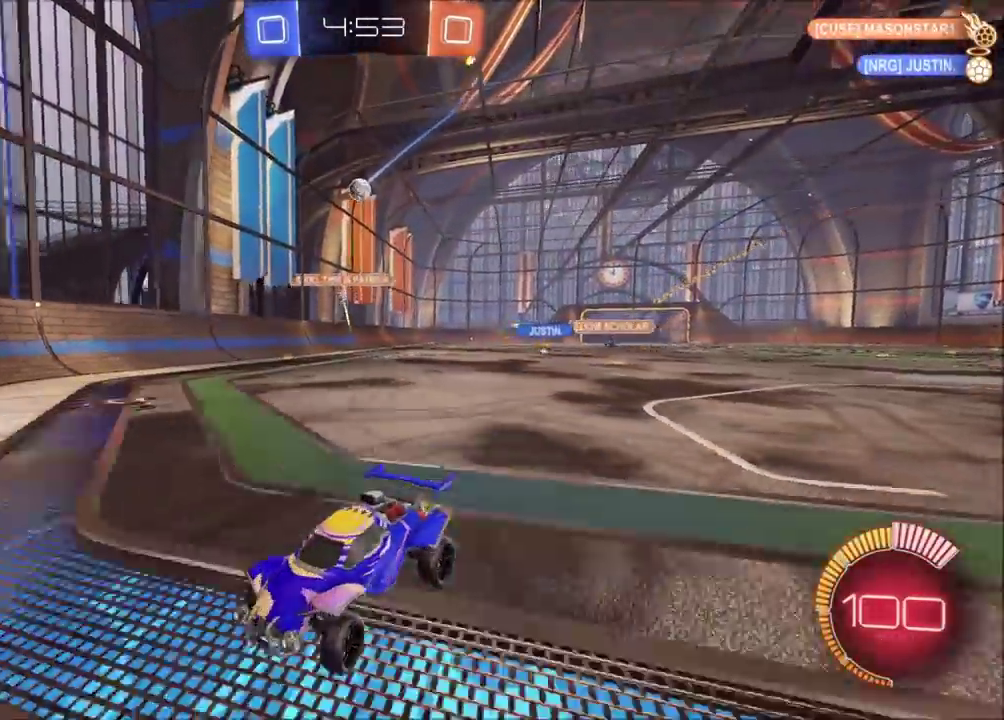
{"buttons": ["R2"], "left_stick": "up-left", "events": [[417, "left_stick", "up-left"]]}
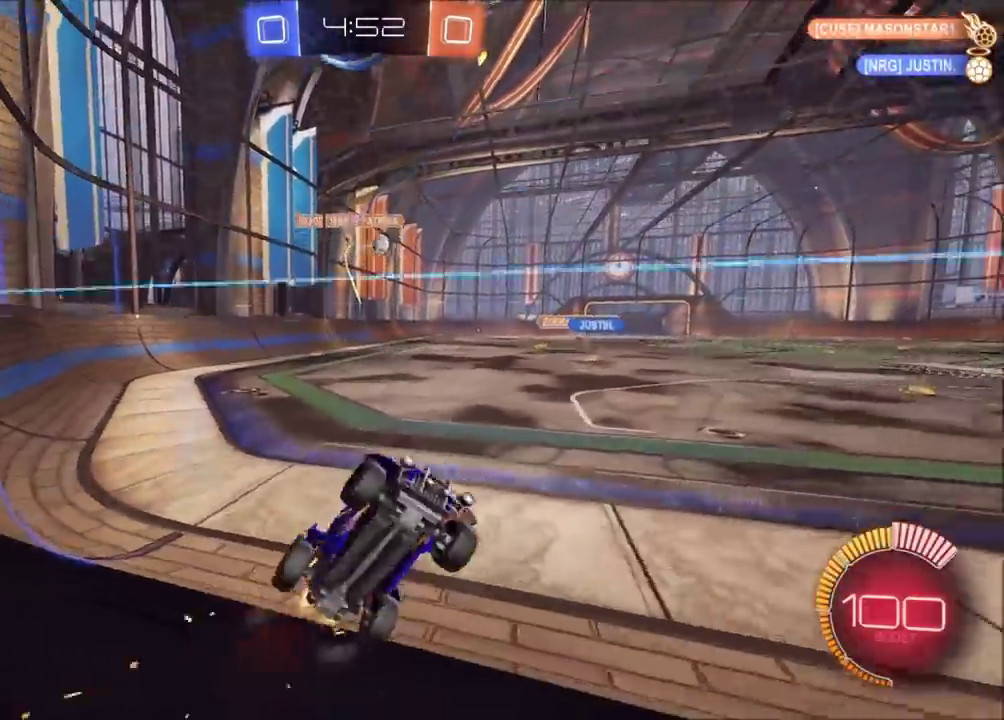
{"buttons": ["R2"], "left_stick": "left", "events": [[33, "left_stick", "center"], [117, "CIRCLE", "down"], [117, "left_stick", "left"], [300, "CIRCLE", "up"]]}
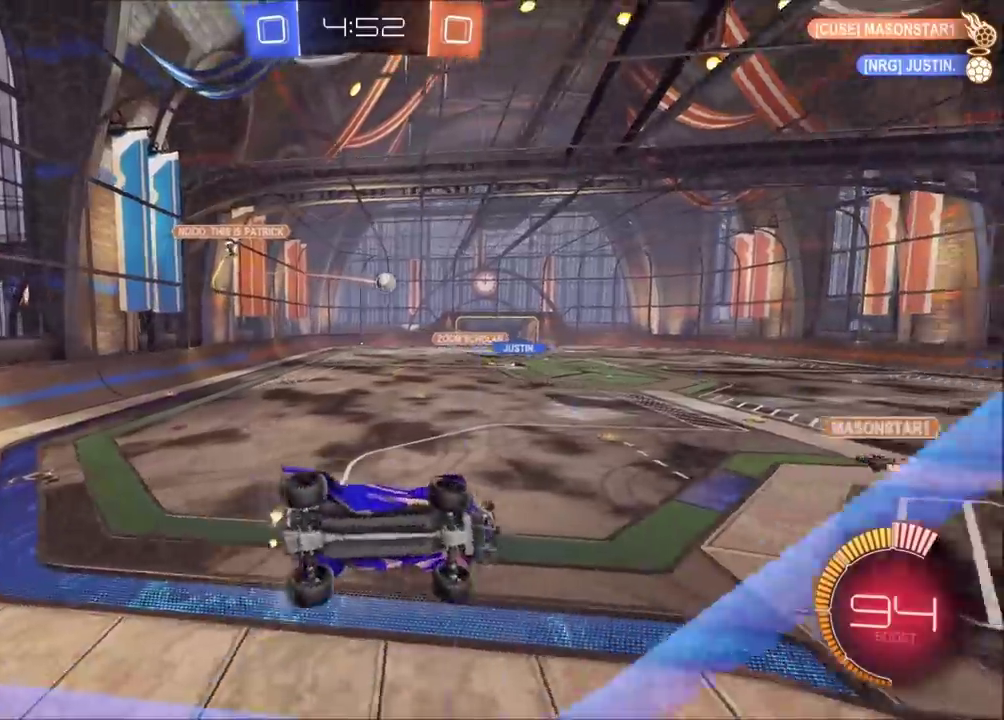
{"buttons": ["R2"], "left_stick": "down-right", "events": [[83, "CIRCLE", "down"], [100, "left_stick", "up-left"], [150, "left_stick", "center"], [267, "CROSS", "down"], [267, "left_stick", "down-right"], [283, "CIRCLE", "up"], [467, "CROSS", "up"]]}
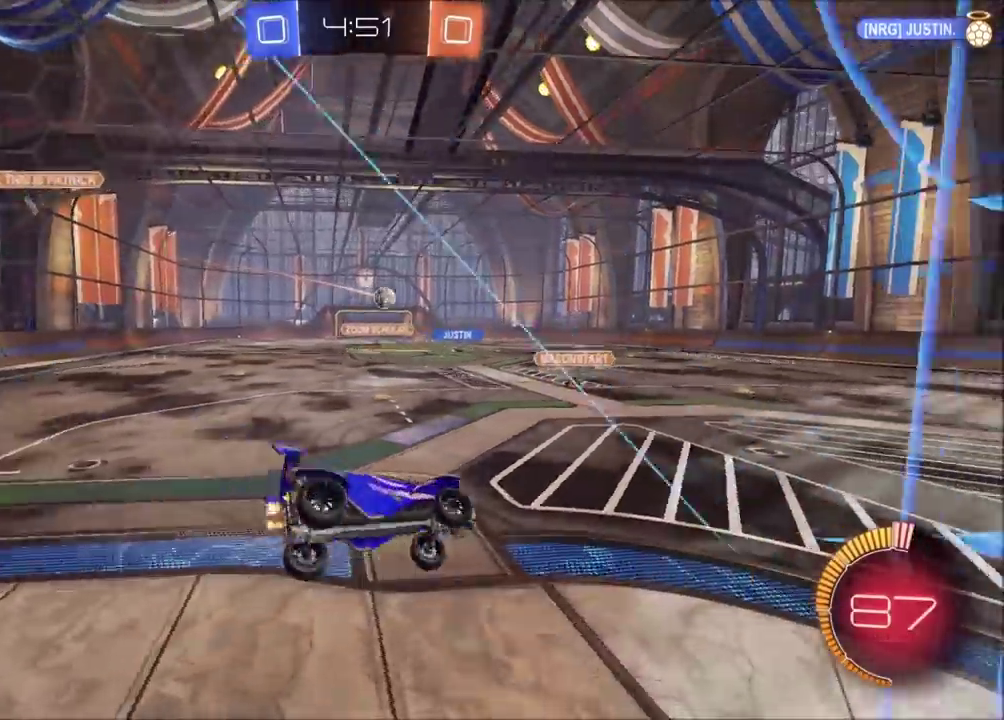
{"buttons": ["R2"], "left_stick": "left", "events": [[100, "R2", "up"], [133, "left_stick", "center"], [233, "left_stick", "up"], [300, "CROSS", "down"], [350, "R2", "down"], [383, "CROSS", "up"], [383, "left_stick", "up-left"], [467, "left_stick", "left"]]}
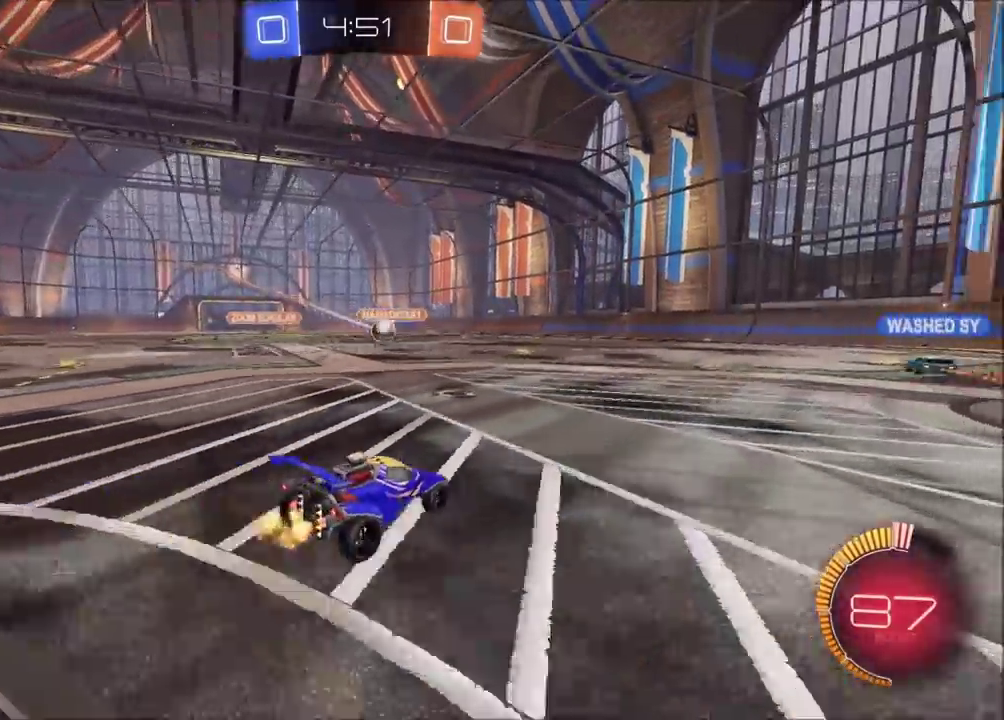
{"buttons": ["R2"], "left_stick": "up-right", "events": [[150, "left_stick", "up-left"], [250, "left_stick", "center"], [467, "left_stick", "up-right"]]}
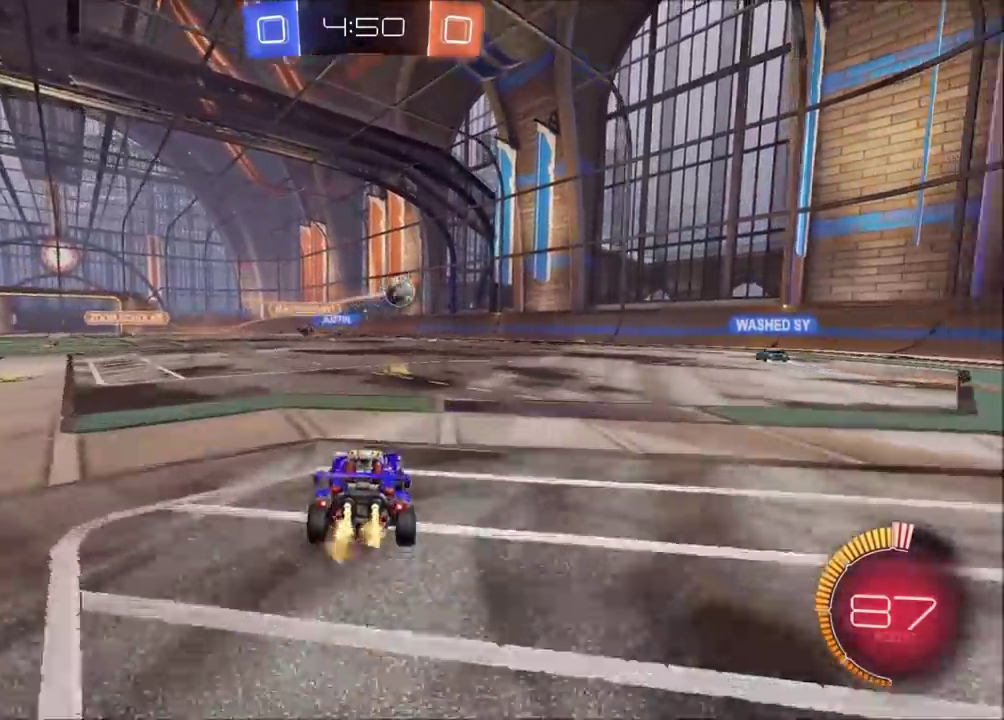
{"buttons": ["R2"], "left_stick": "up-right", "events": [[100, "left_stick", "center"], [300, "left_stick", "up-right"]]}
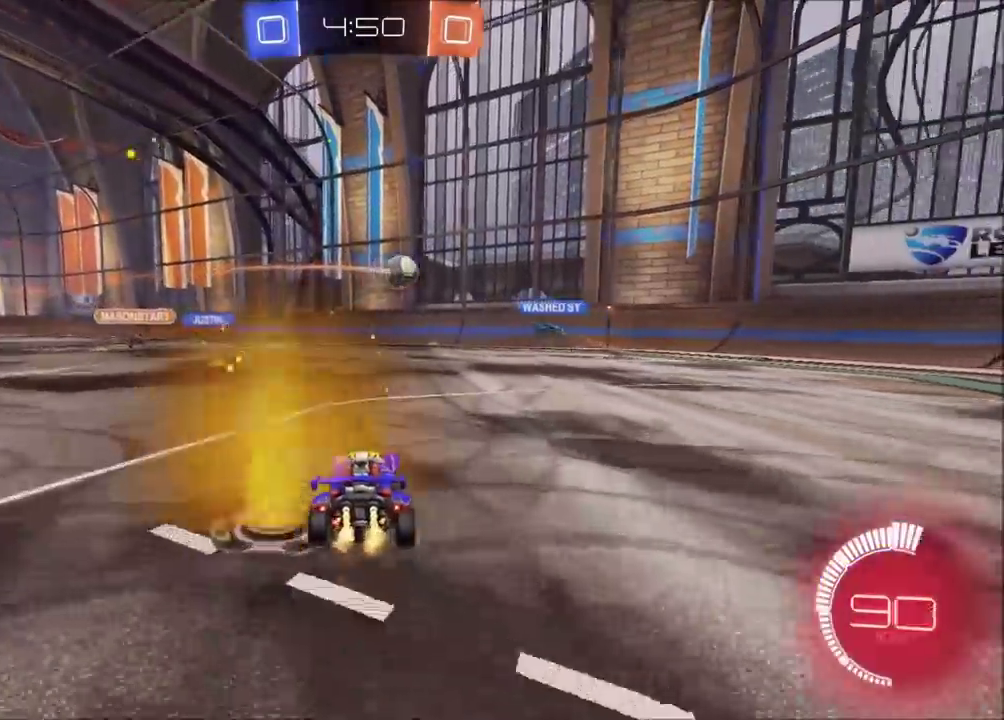
{"buttons": ["R2"], "left_stick": "left", "events": [[100, "left_stick", "center"], [183, "left_stick", "left"]]}
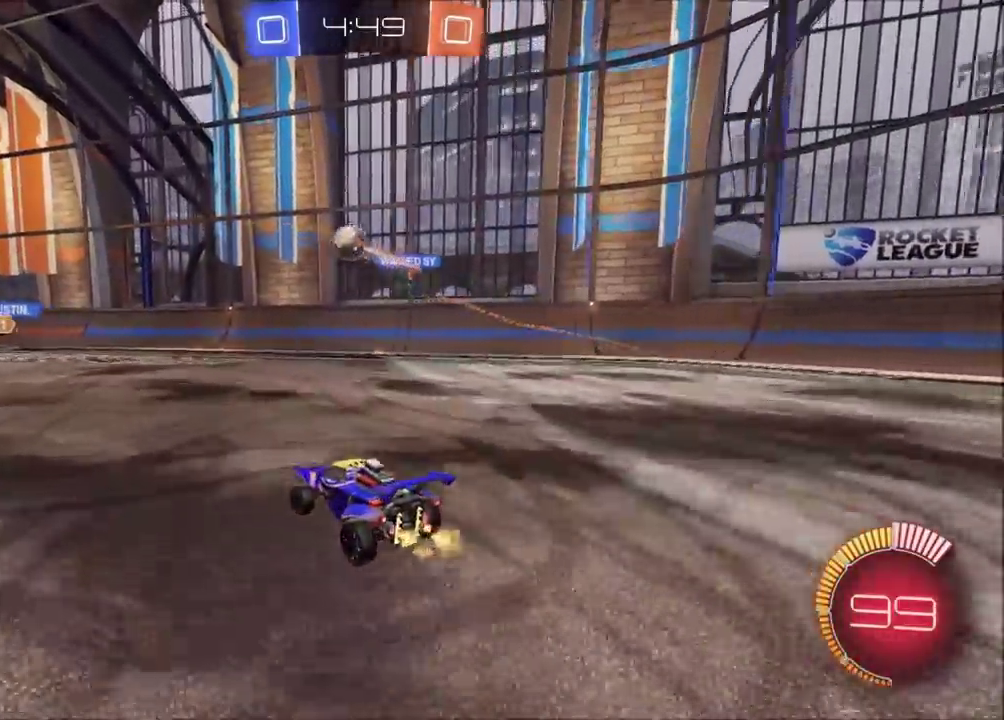
{"buttons": ["R2"], "left_stick": "left", "events": [[150, "left_stick", "up-left"], [200, "left_stick", "center"], [500, "left_stick", "left"]]}
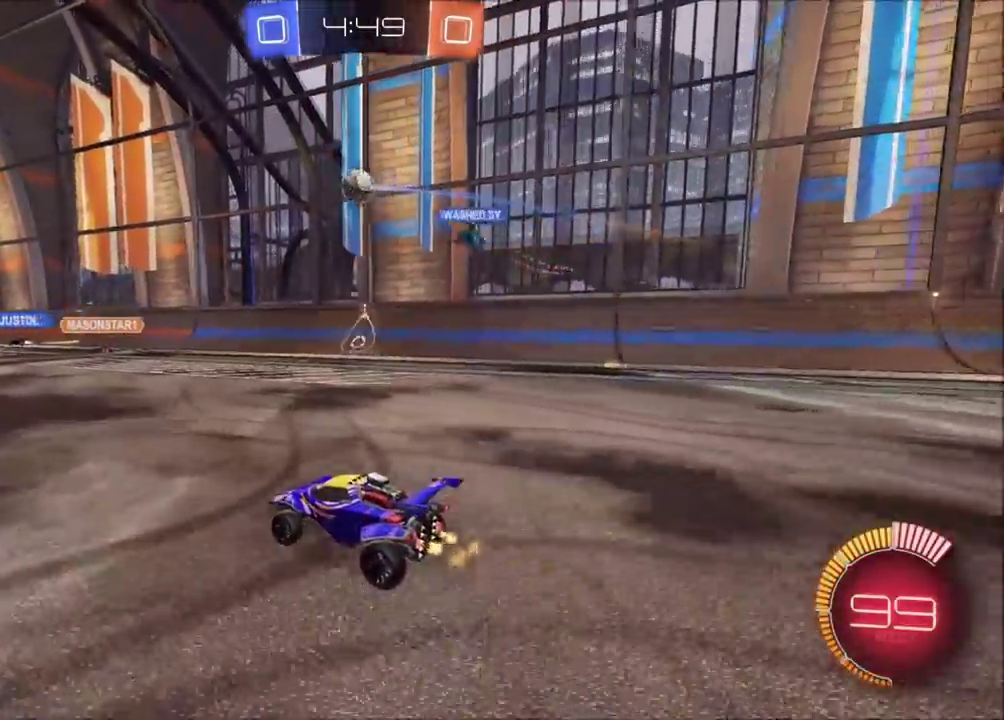
{"buttons": ["R2"], "left_stick": "center", "events": [[83, "left_stick", "center"]]}
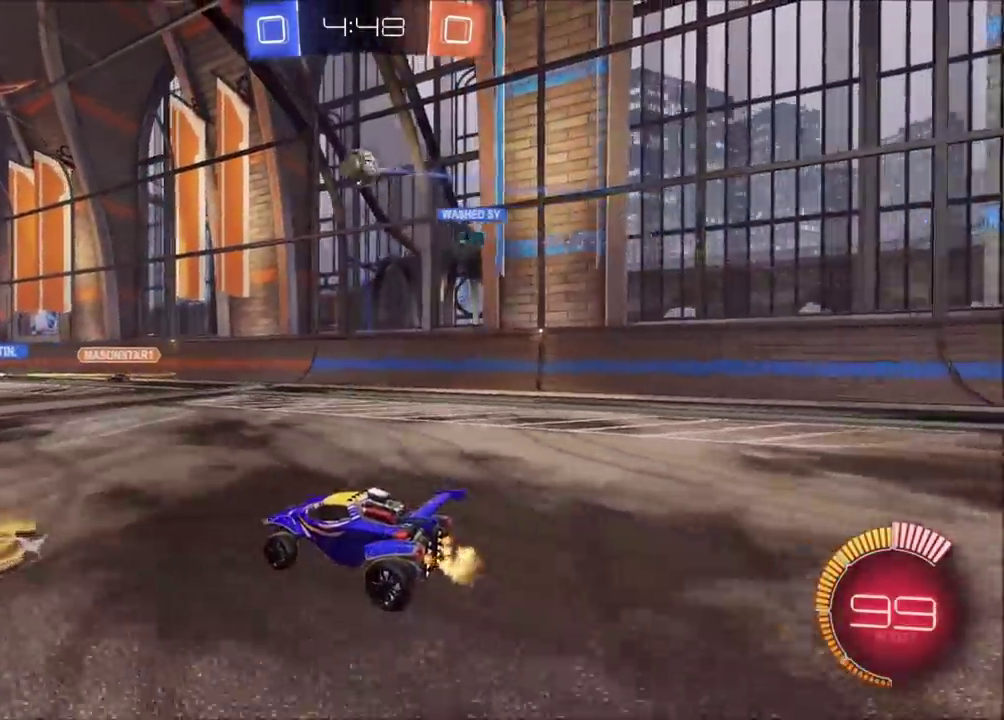
{"buttons": ["R2"], "left_stick": "center", "events": [[283, "left_stick", "up-right"], [433, "left_stick", "center"]]}
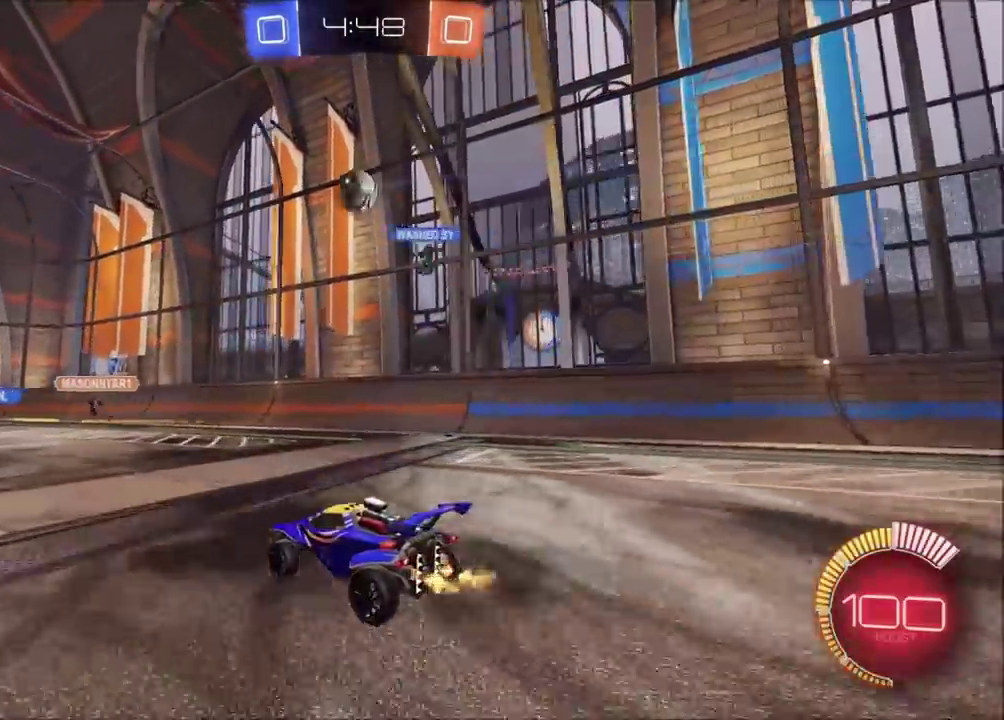
{"buttons": [], "left_stick": "center", "events": [[267, "R2", "up"], [350, "L2", "down"], [483, "L2", "up"]]}
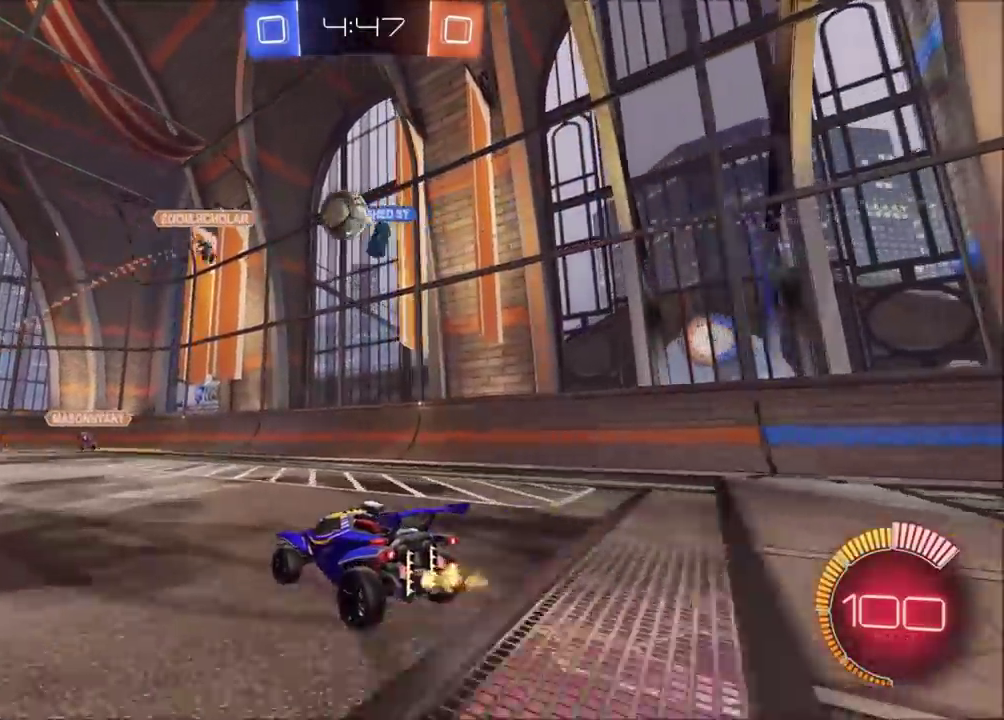
{"buttons": ["R2"], "left_stick": "center", "events": [[183, "left_stick", "up-right"], [200, "R2", "down"], [267, "left_stick", "center"], [333, "left_stick", "left"], [467, "left_stick", "center"]]}
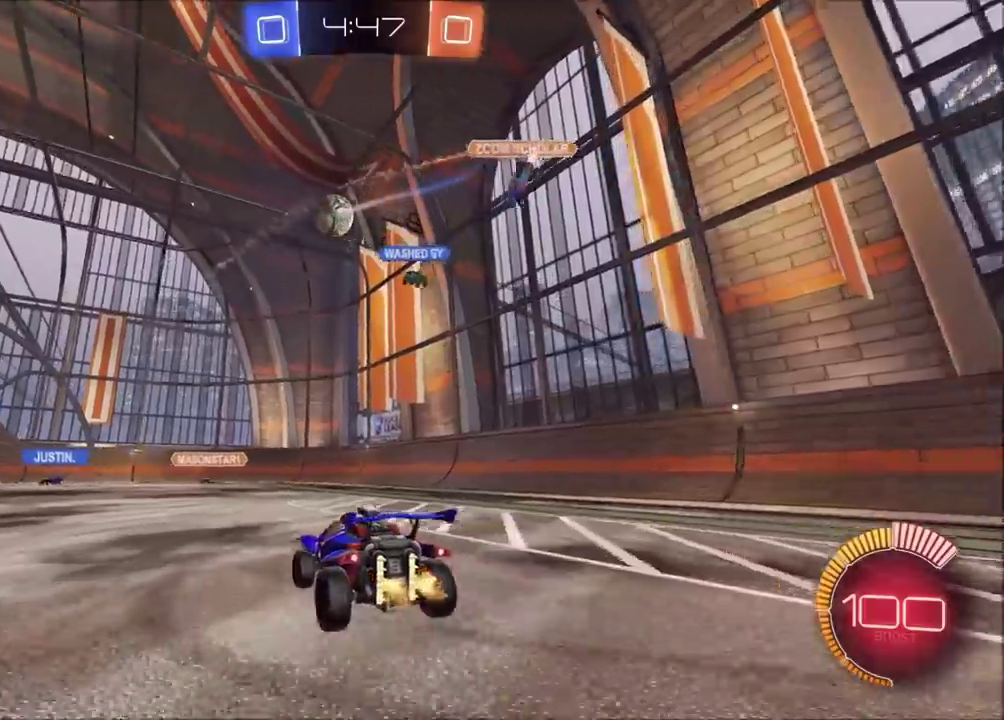
{"buttons": ["L2", "R2"], "left_stick": "center", "events": [[67, "left_stick", "left"], [417, "left_stick", "center"], [483, "L2", "down"]]}
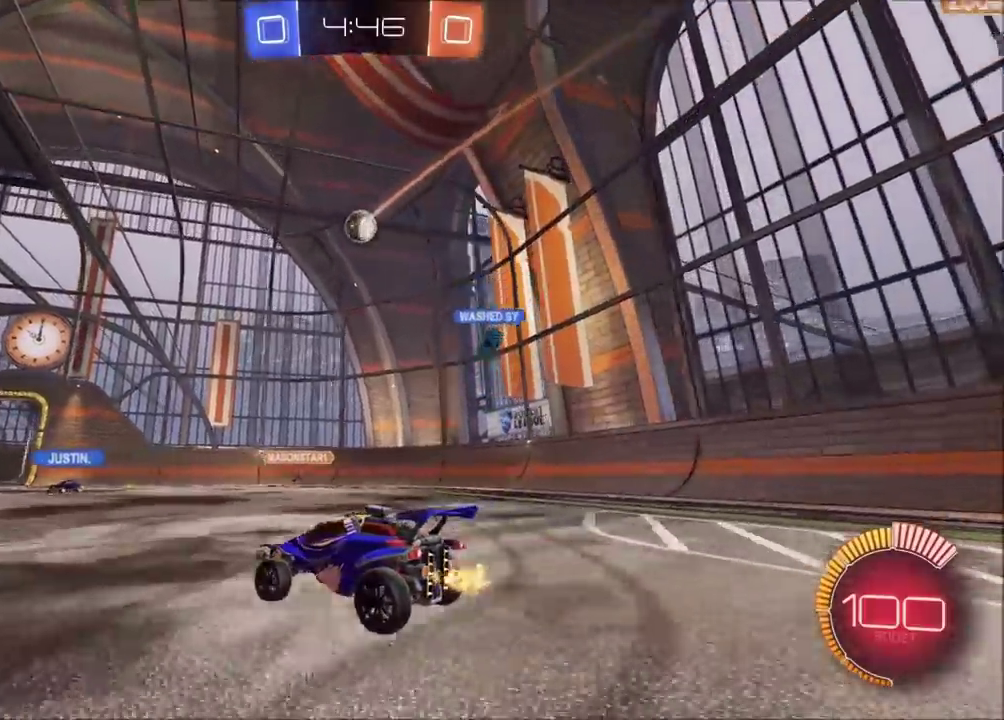
{"buttons": [], "left_stick": "center", "events": [[17, "R2", "up"], [117, "L2", "up"], [233, "L2", "down"], [383, "L2", "up"]]}